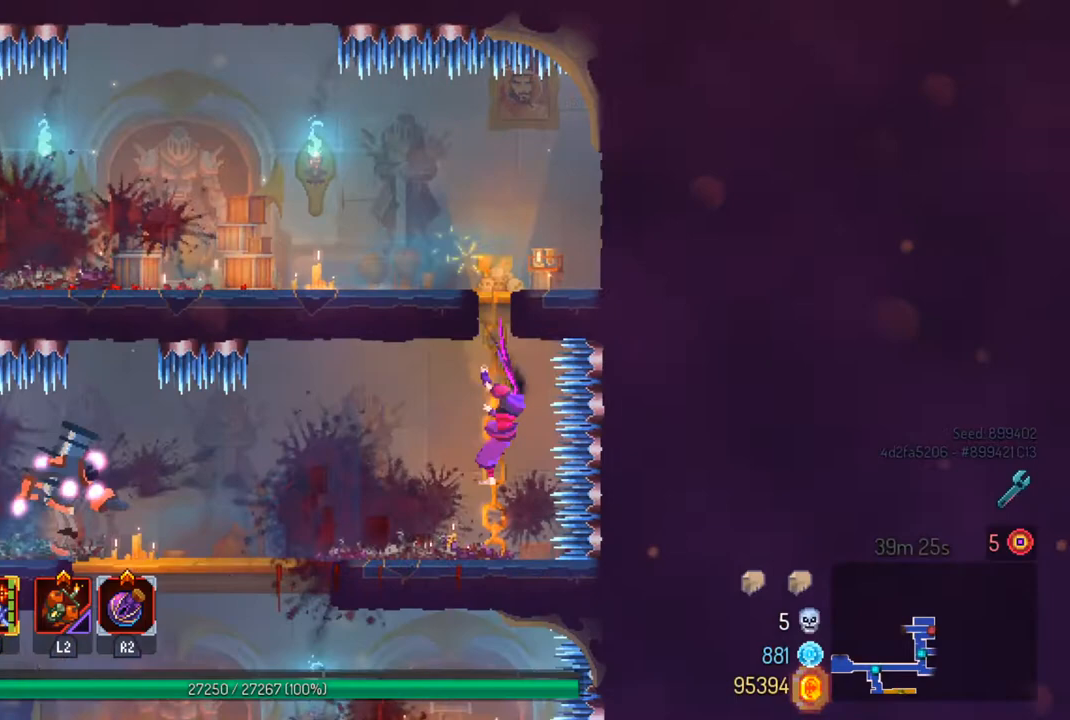
Gameplay with a controller (PlayStation layout); each line is a JSON object with the inputs held at the frame after it. "events" lists button and stick changes between this image and that frame as [ms after this image, input, new state], when the widget could be followed in between.
{"buttons": [], "left_stick": "left", "right_stick": "center", "events": [[100, "CIRCLE", "up"], [400, "TRIANGLE", "down"], [500, "TRIANGLE", "up"]]}
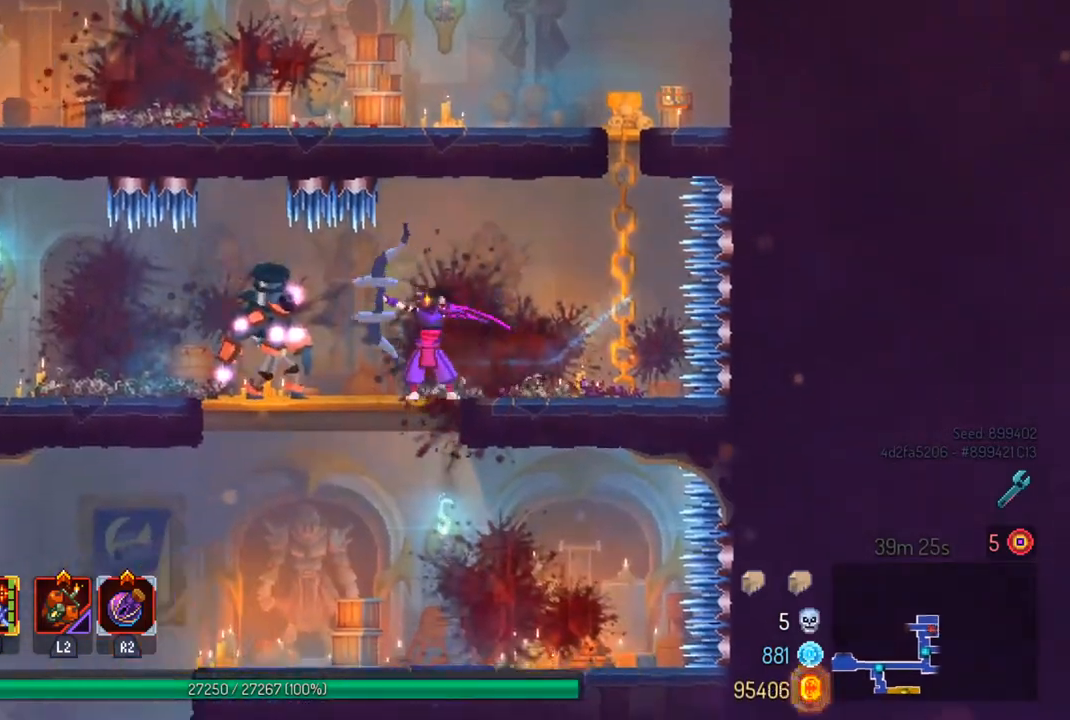
{"buttons": [], "left_stick": "left", "right_stick": "center", "events": [[367, "CIRCLE", "down"], [467, "CIRCLE", "up"]]}
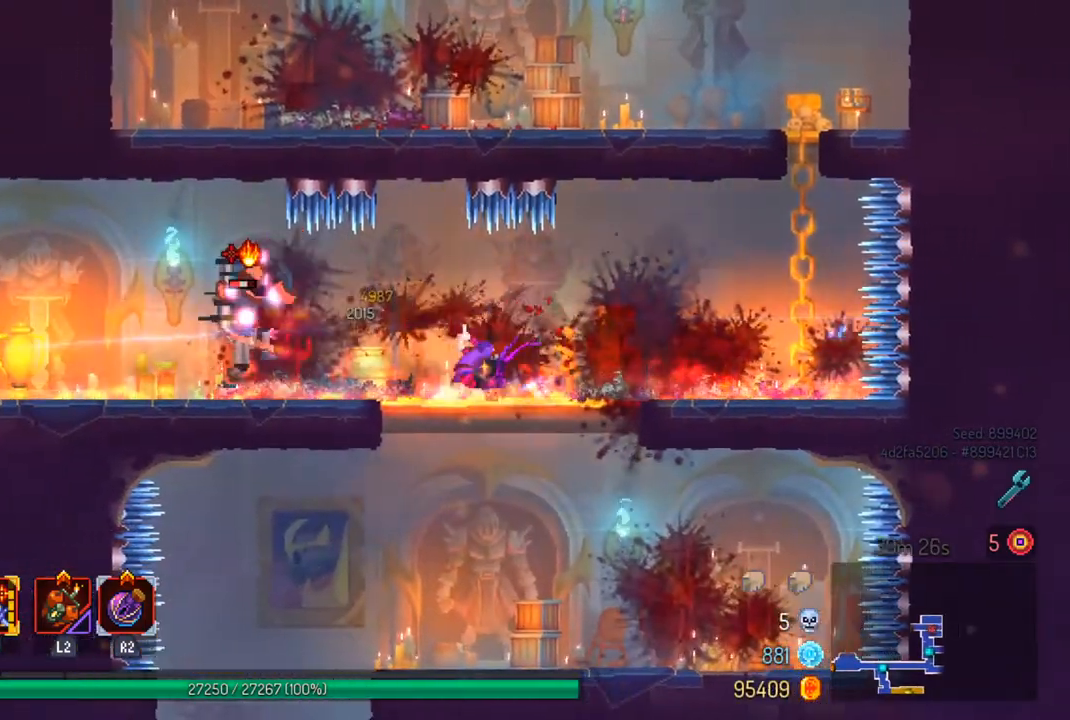
{"buttons": [], "left_stick": "left", "right_stick": "center", "events": []}
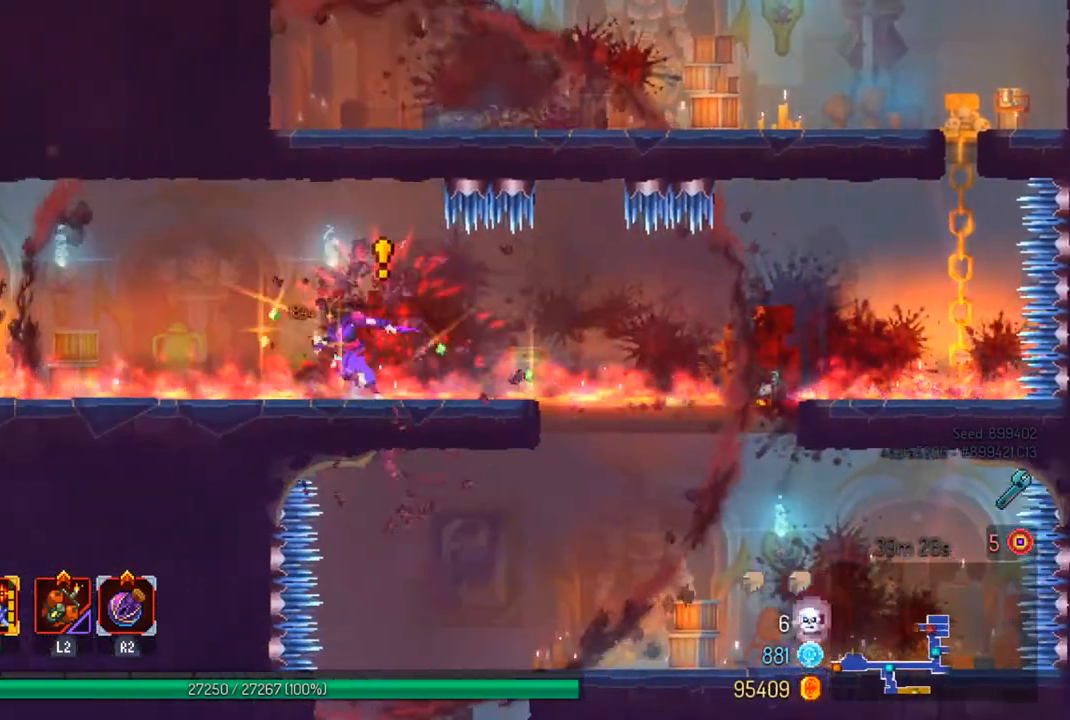
{"buttons": [], "left_stick": "left", "right_stick": "center", "events": []}
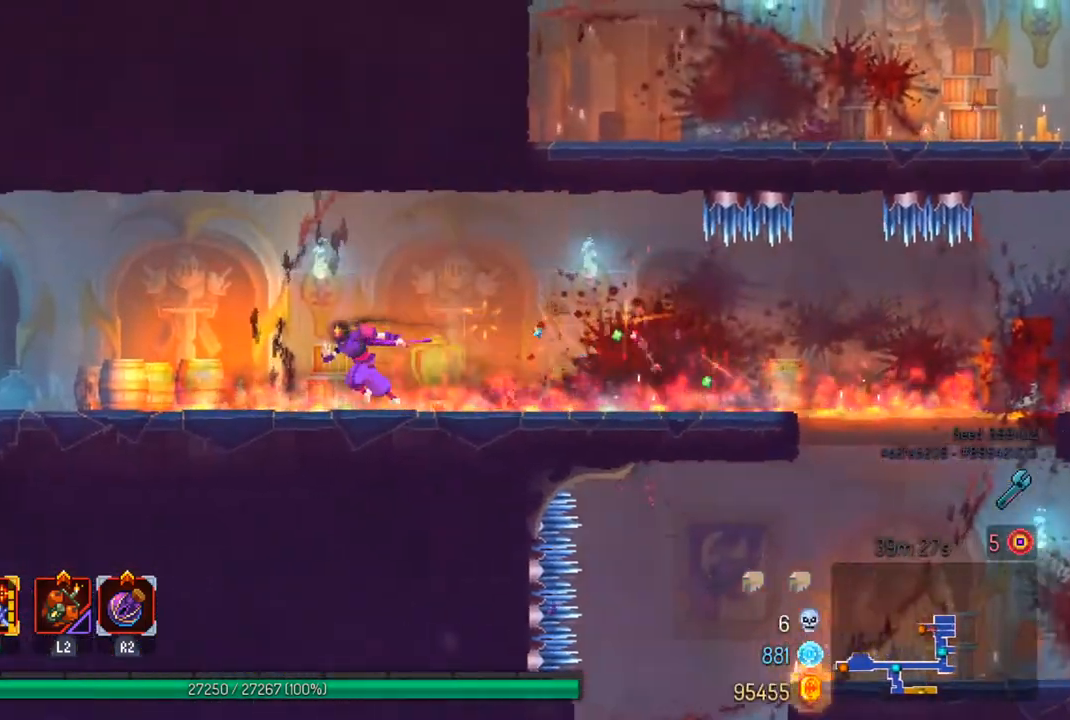
{"buttons": [], "left_stick": "left", "right_stick": "center", "events": []}
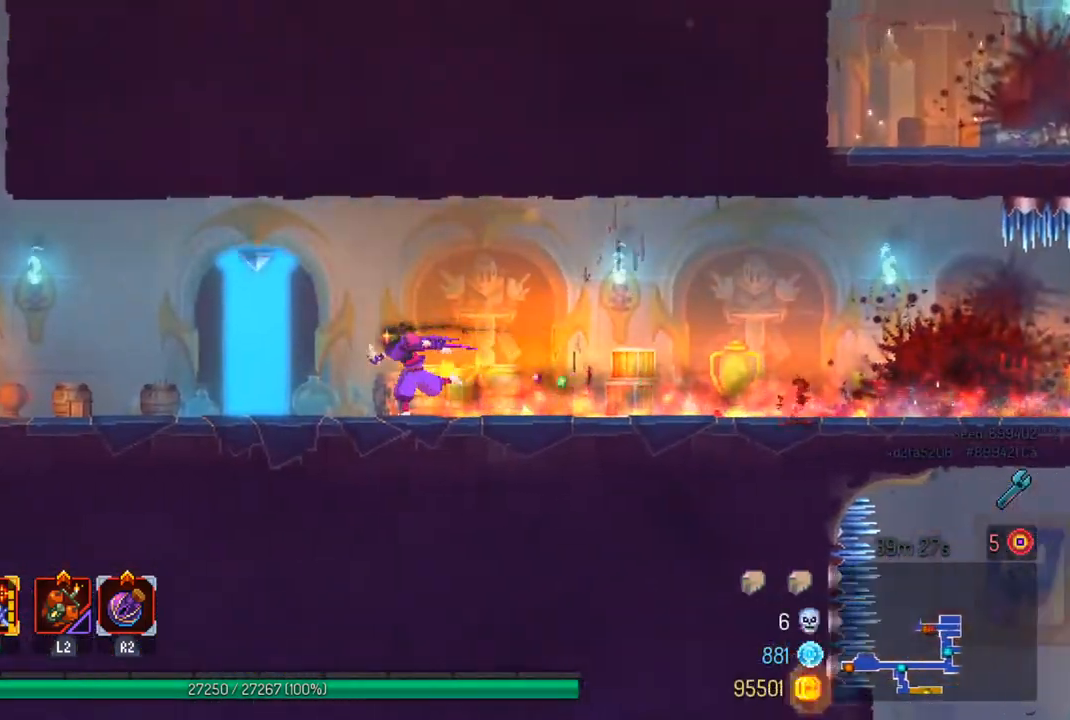
{"buttons": [], "left_stick": "left", "right_stick": "center", "events": [[267, "CIRCLE", "down"], [367, "CIRCLE", "up"]]}
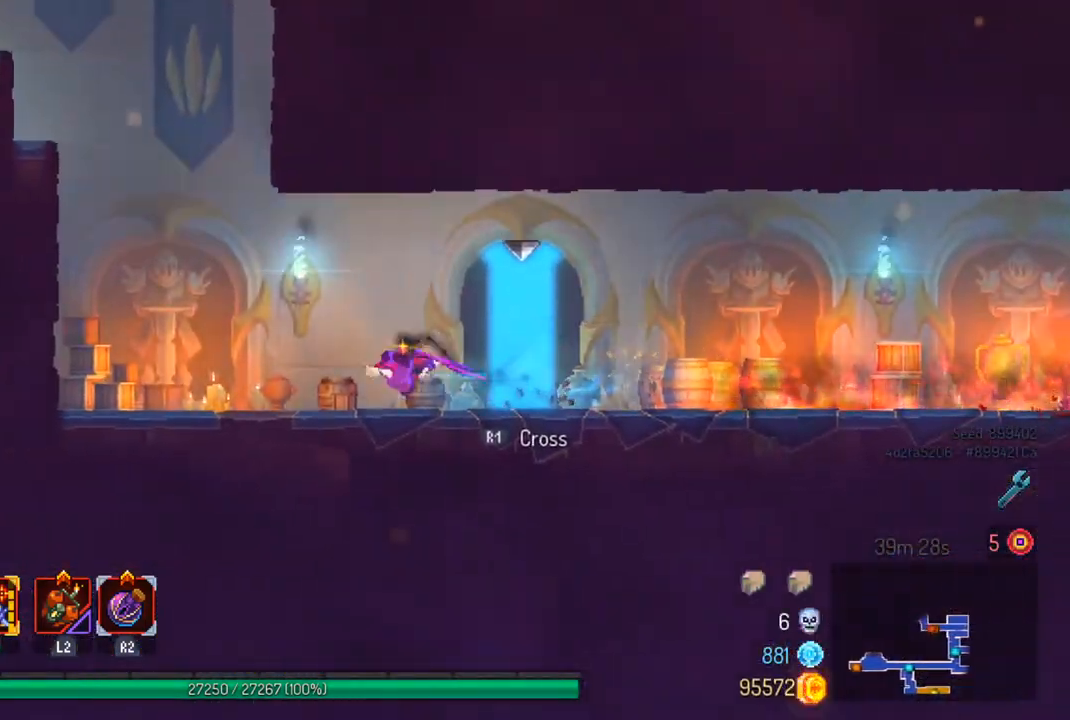
{"buttons": ["CROSS"], "left_stick": "left", "right_stick": "center", "events": [[300, "CROSS", "down"], [367, "CROSS", "up"], [467, "CROSS", "down"]]}
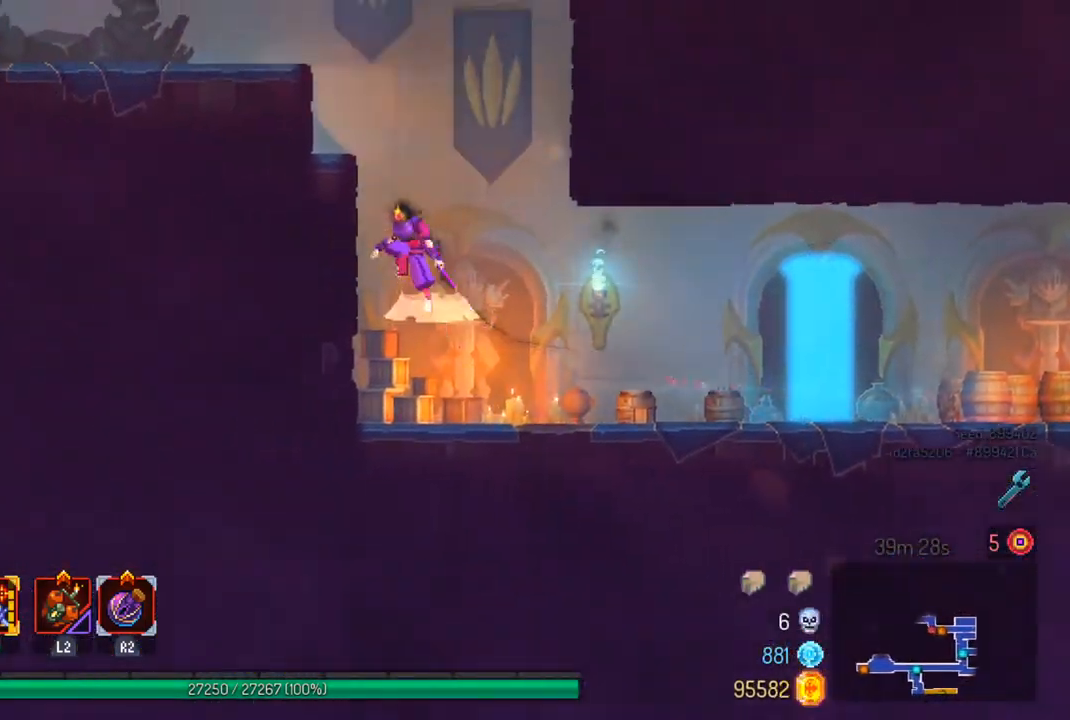
{"buttons": ["CROSS"], "left_stick": "left", "right_stick": "center", "events": [[100, "CROSS", "up"], [433, "CROSS", "down"]]}
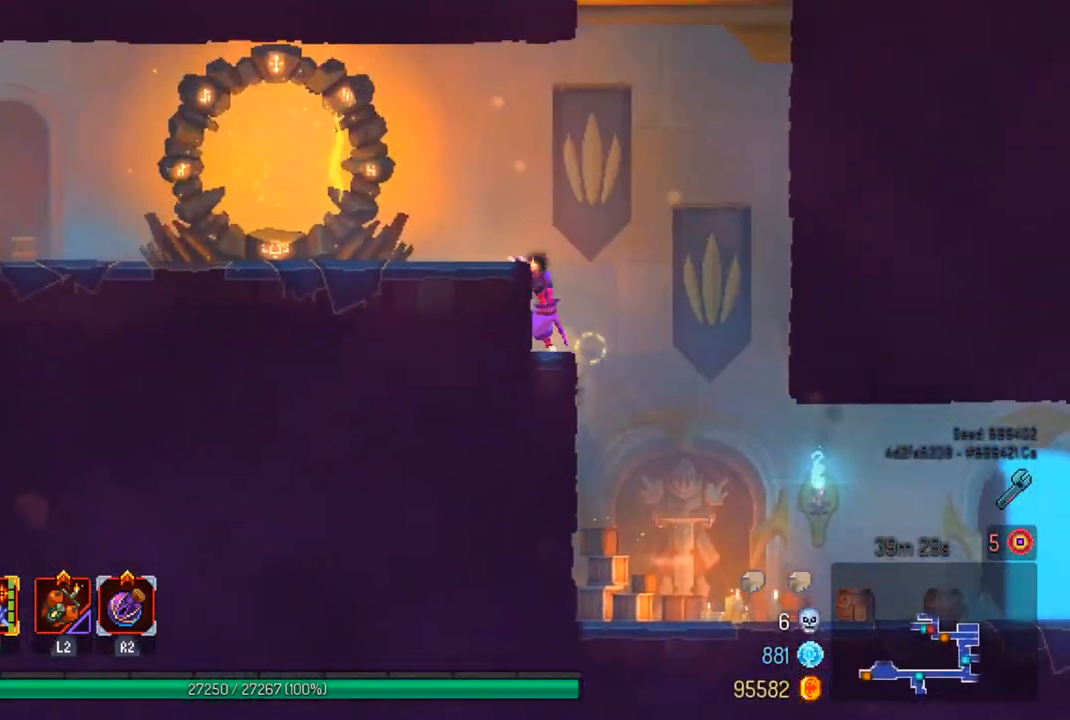
{"buttons": [], "left_stick": "left", "right_stick": "center", "events": [[33, "CROSS", "up"], [333, "CIRCLE", "down"], [433, "CIRCLE", "up"]]}
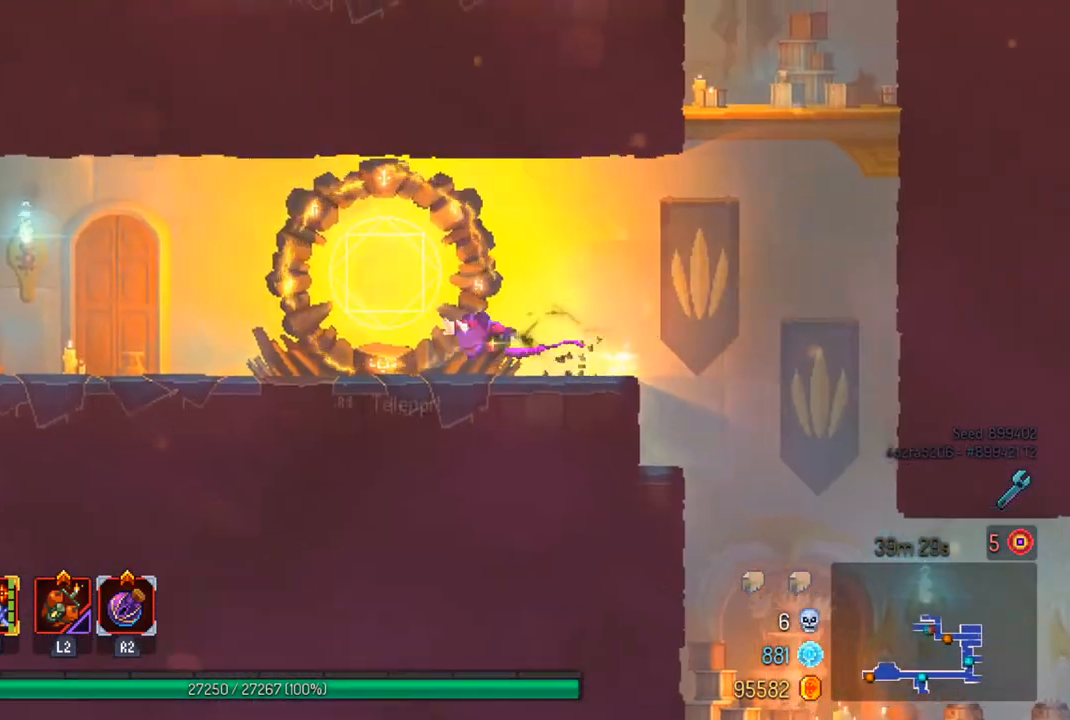
{"buttons": [], "left_stick": "left", "right_stick": "center", "events": [[367, "TRIANGLE", "down"], [467, "TRIANGLE", "up"]]}
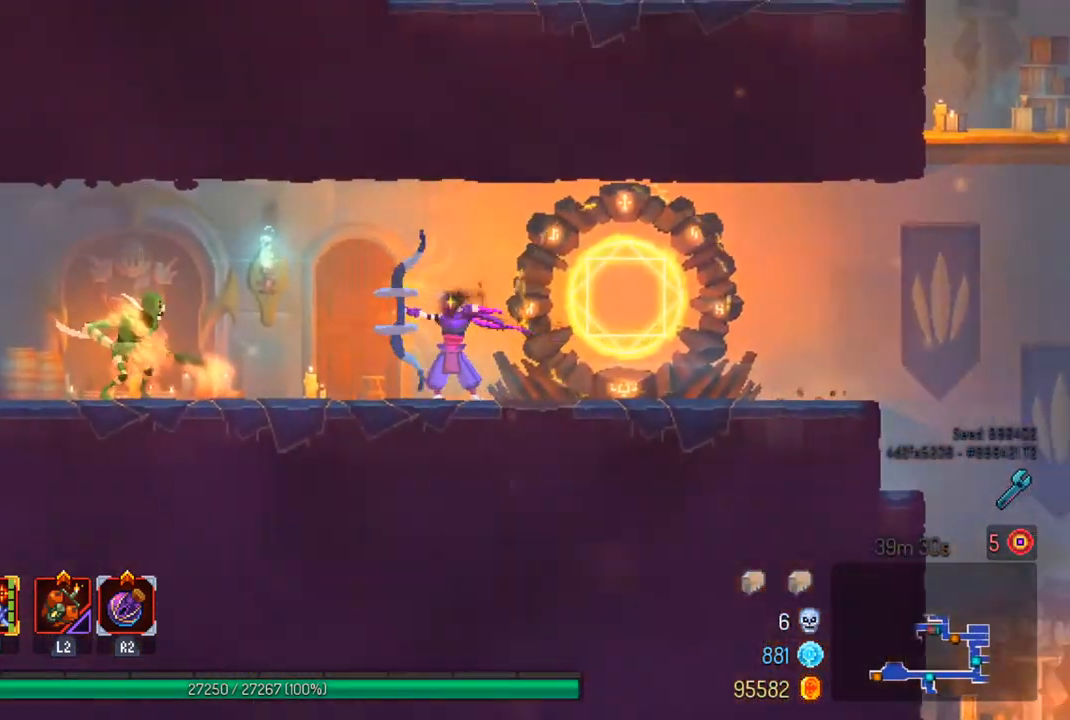
{"buttons": ["CIRCLE"], "left_stick": "left", "right_stick": "center", "events": [[433, "CIRCLE", "down"]]}
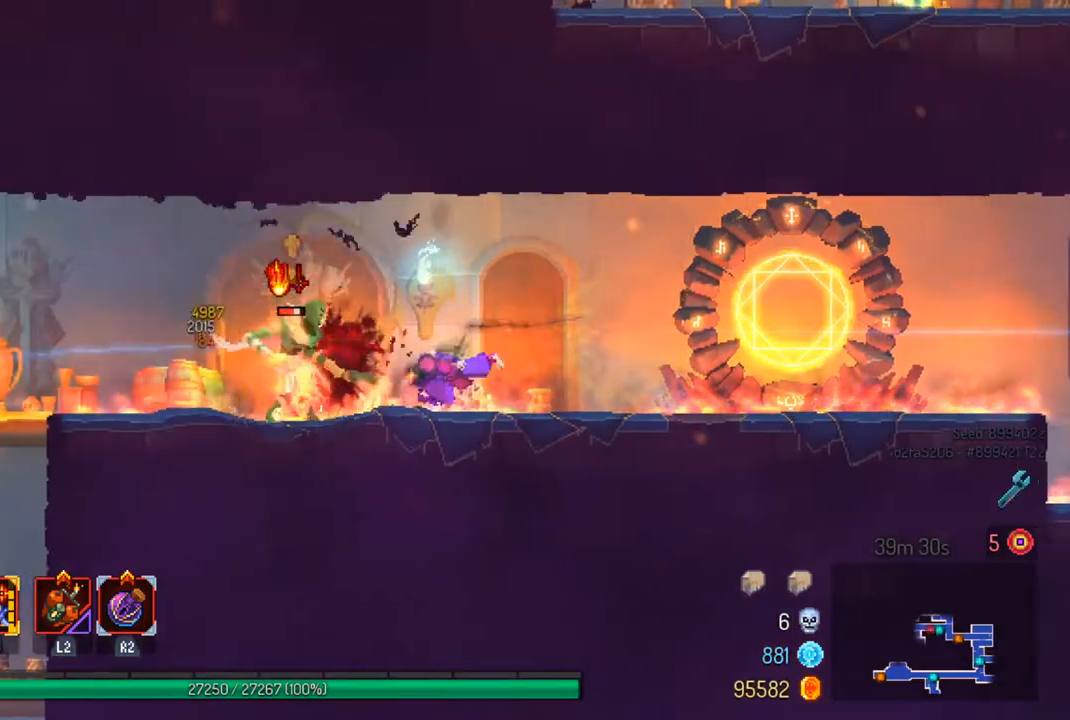
{"buttons": [], "left_stick": "center", "right_stick": "center", "events": [[67, "CIRCLE", "up"], [233, "left_stick", "right"], [267, "SQUARE", "down"], [400, "SQUARE", "up"], [400, "left_stick", "center"]]}
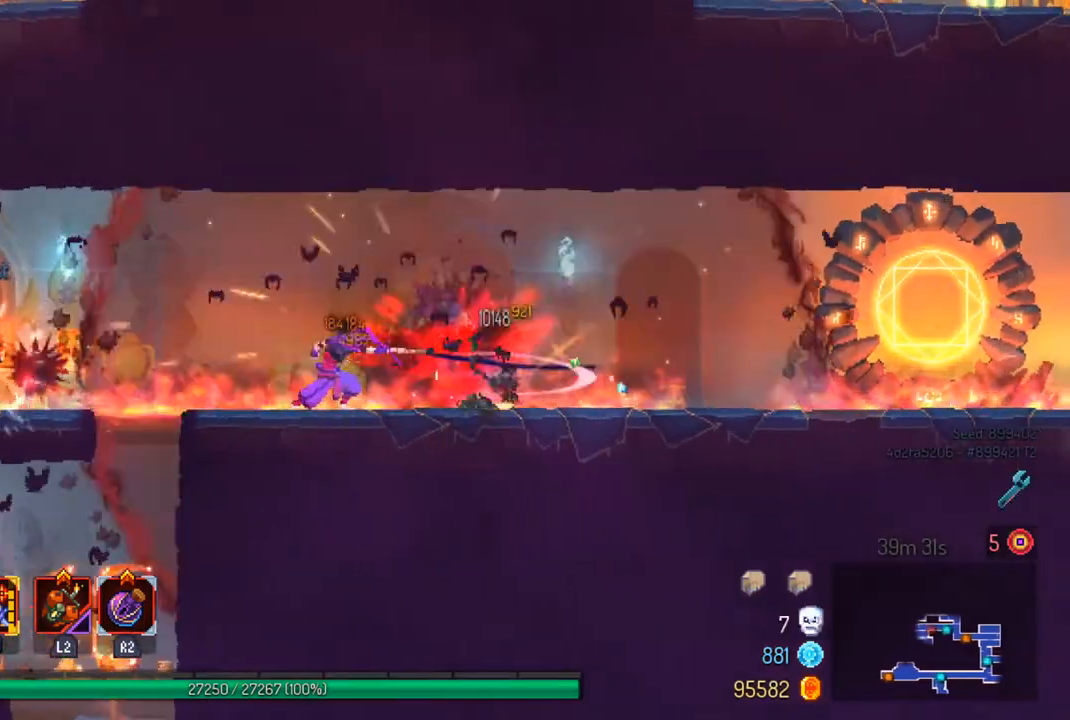
{"buttons": [], "left_stick": "left", "right_stick": "center", "events": [[133, "left_stick", "left"]]}
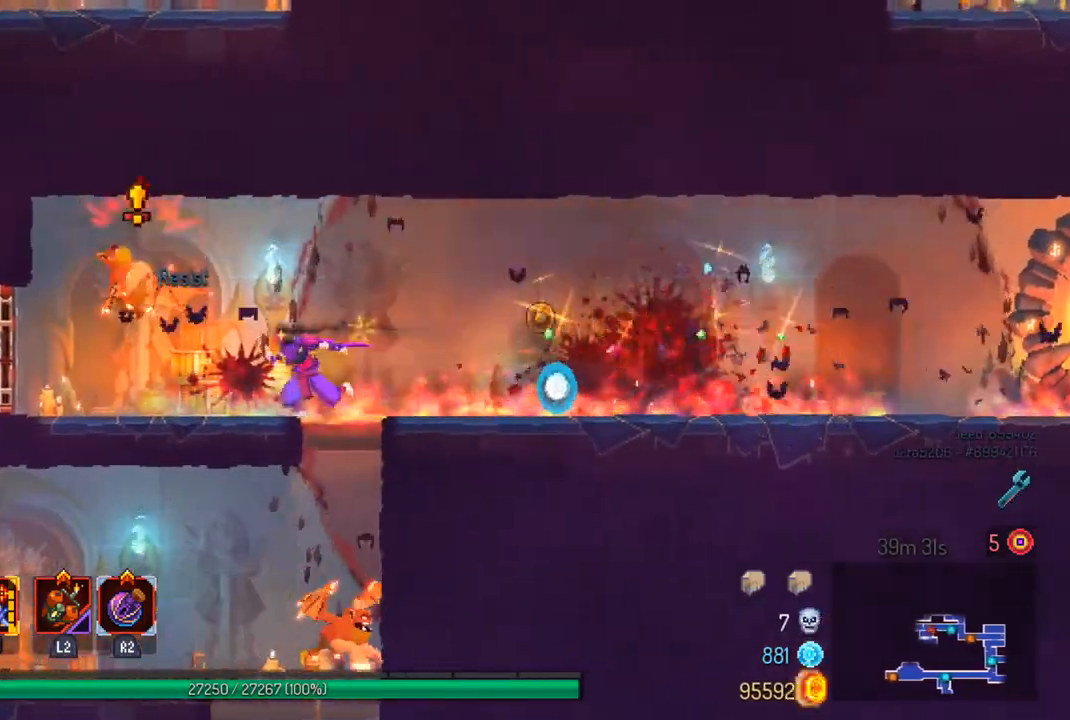
{"buttons": [], "left_stick": "center", "right_stick": "center", "events": [[233, "left_stick", "center"], [333, "left_stick", "right"], [467, "left_stick", "center"]]}
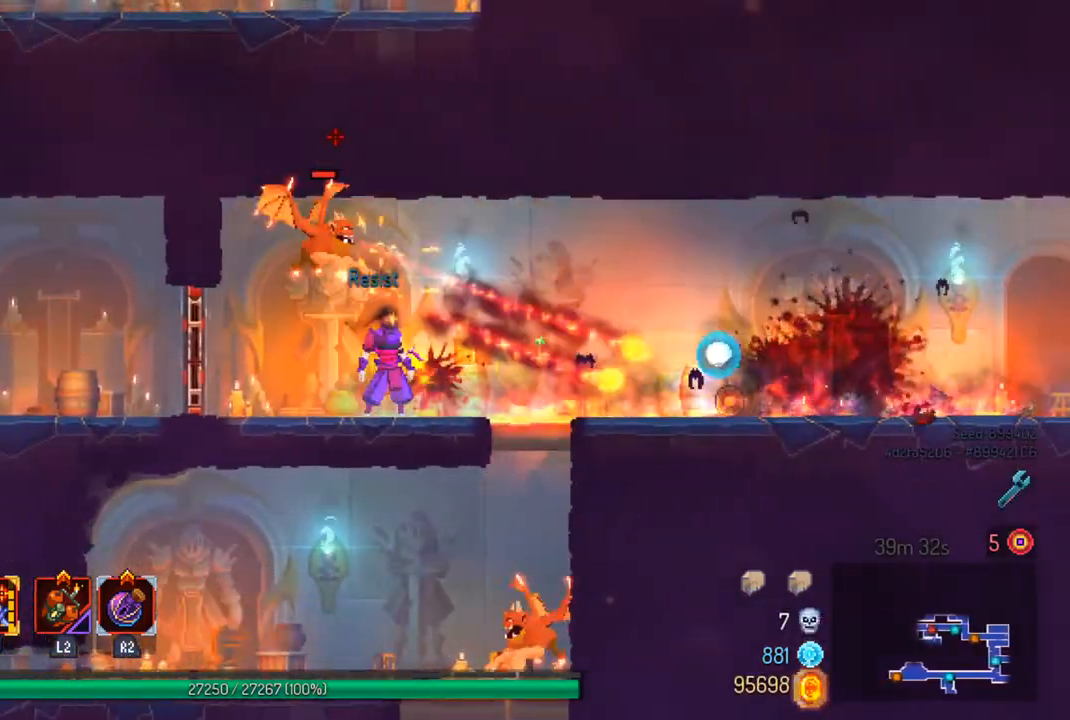
{"buttons": [], "left_stick": "right", "right_stick": "center", "events": [[67, "left_stick", "left"], [233, "left_stick", "center"], [333, "left_stick", "right"]]}
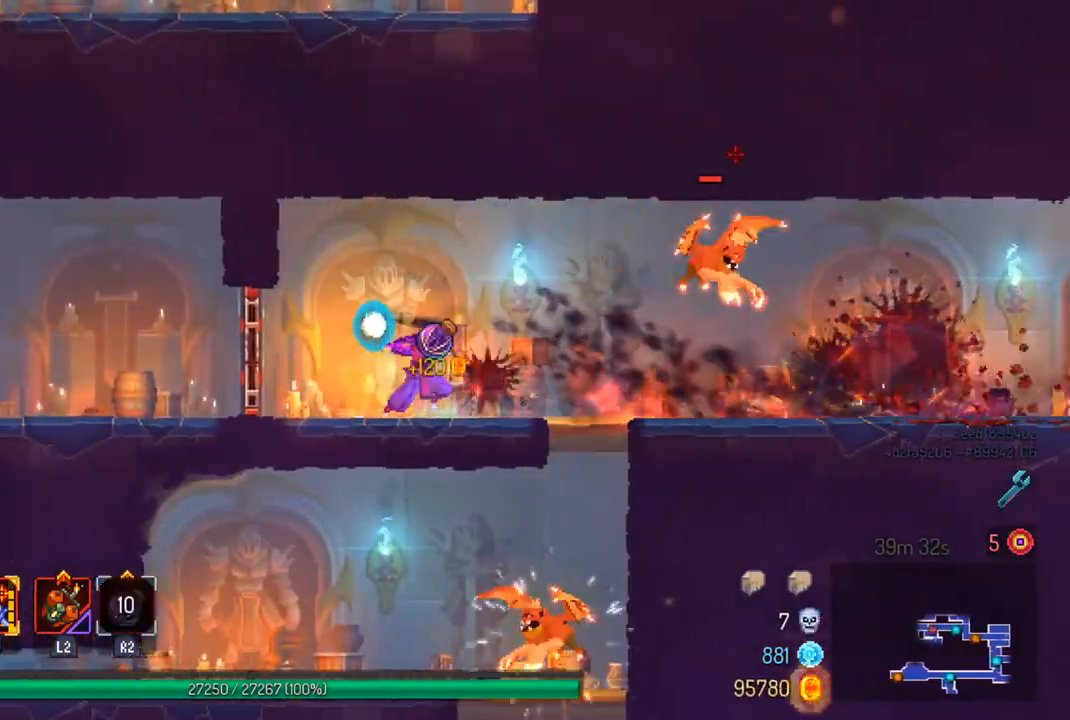
{"buttons": [], "left_stick": "right", "right_stick": "center", "events": [[33, "R2", "down"], [133, "R2", "up"], [300, "CIRCLE", "down"], [400, "CIRCLE", "up"]]}
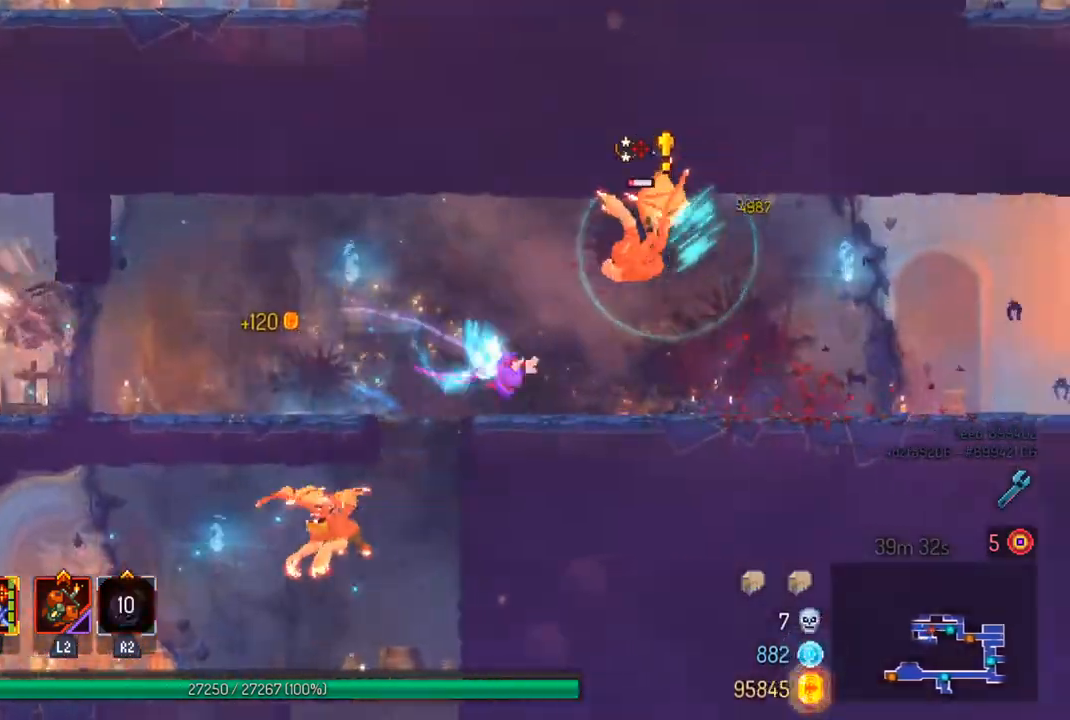
{"buttons": [], "left_stick": "center", "right_stick": "center", "events": [[133, "left_stick", "center"], [300, "SQUARE", "down"], [333, "left_stick", "left"], [400, "SQUARE", "up"], [500, "left_stick", "center"]]}
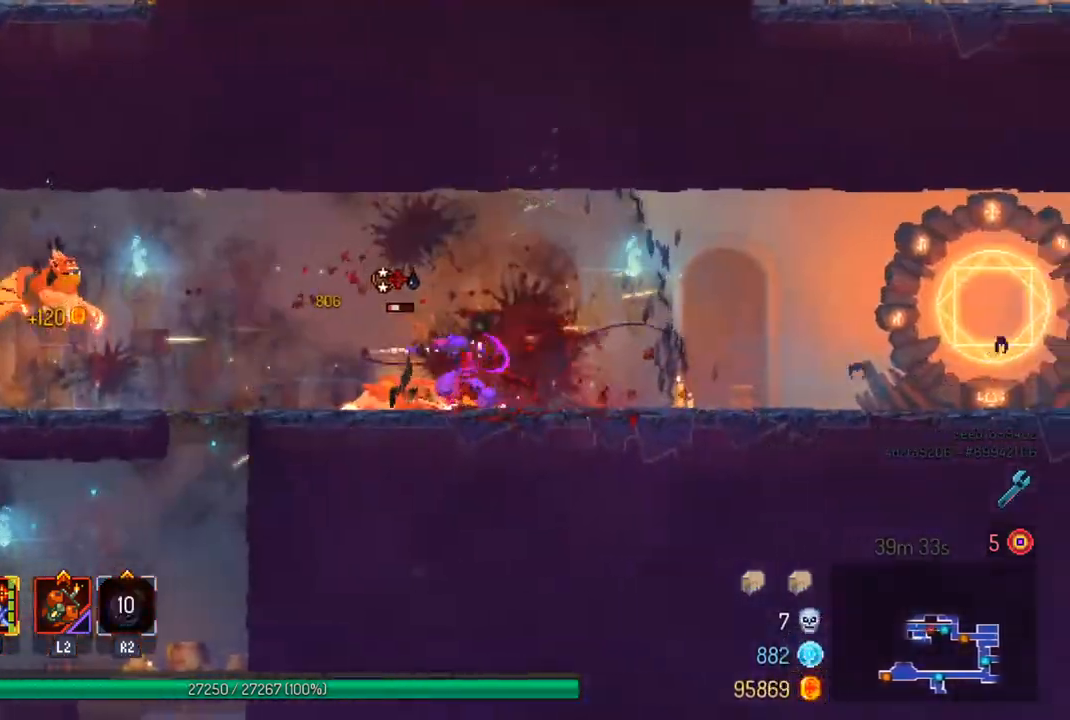
{"buttons": [], "left_stick": "left", "right_stick": "center", "events": [[167, "left_stick", "left"]]}
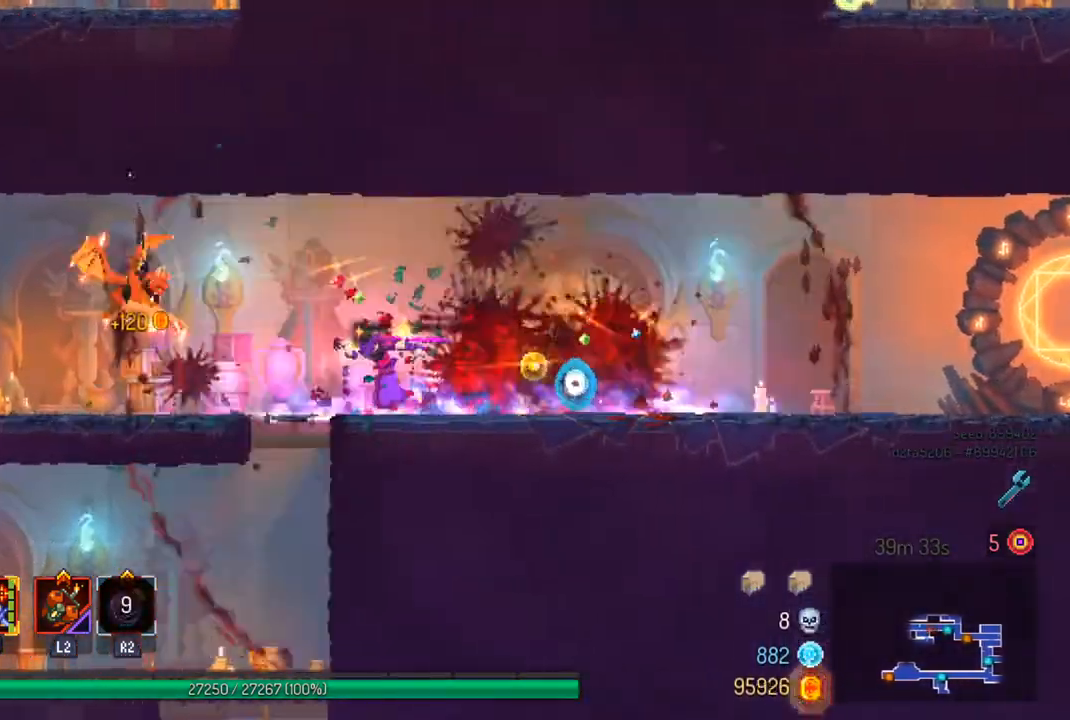
{"buttons": [], "left_stick": "left", "right_stick": "center", "events": [[67, "CIRCLE", "down"], [200, "CIRCLE", "up"]]}
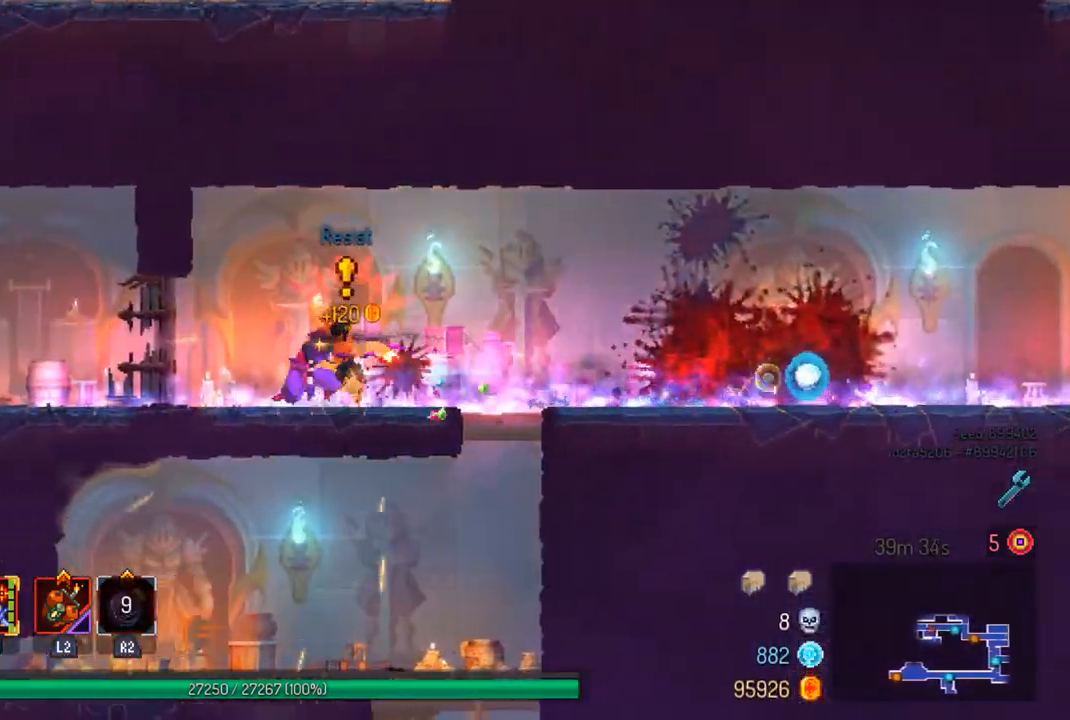
{"buttons": [], "left_stick": "right", "right_stick": "center", "events": [[167, "SQUARE", "down"], [167, "left_stick", "right"], [300, "SQUARE", "up"], [400, "SQUARE", "down"], [467, "SQUARE", "up"]]}
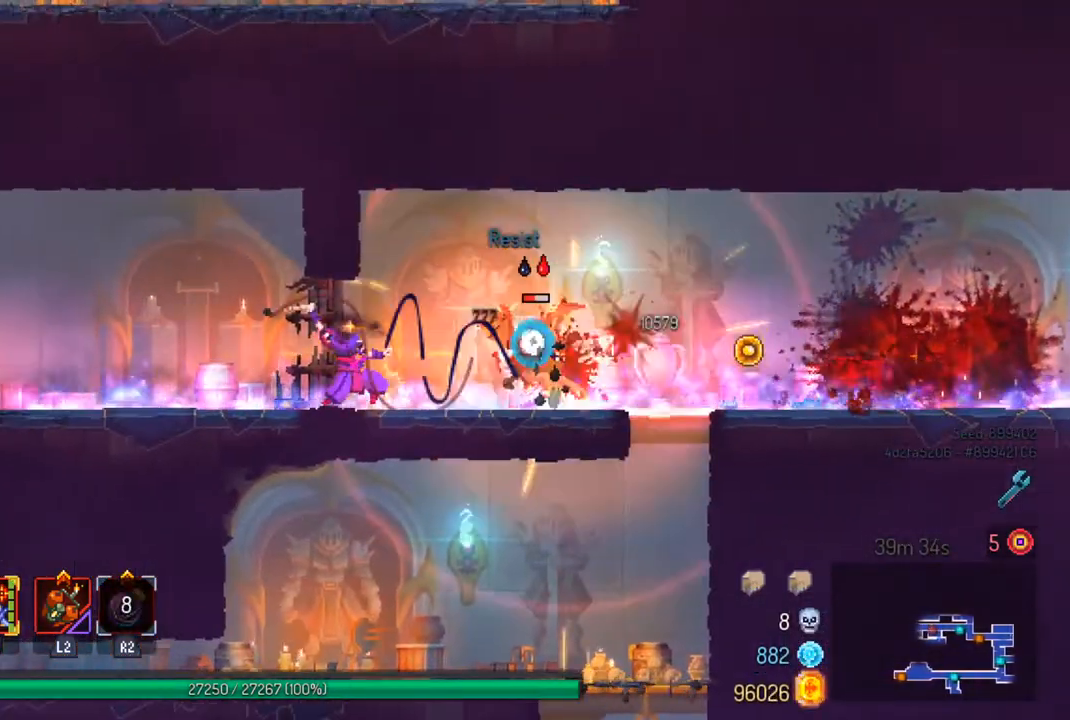
{"buttons": ["CIRCLE"], "left_stick": "left", "right_stick": "center", "events": [[233, "left_stick", "center"], [433, "left_stick", "left"], [467, "CIRCLE", "down"]]}
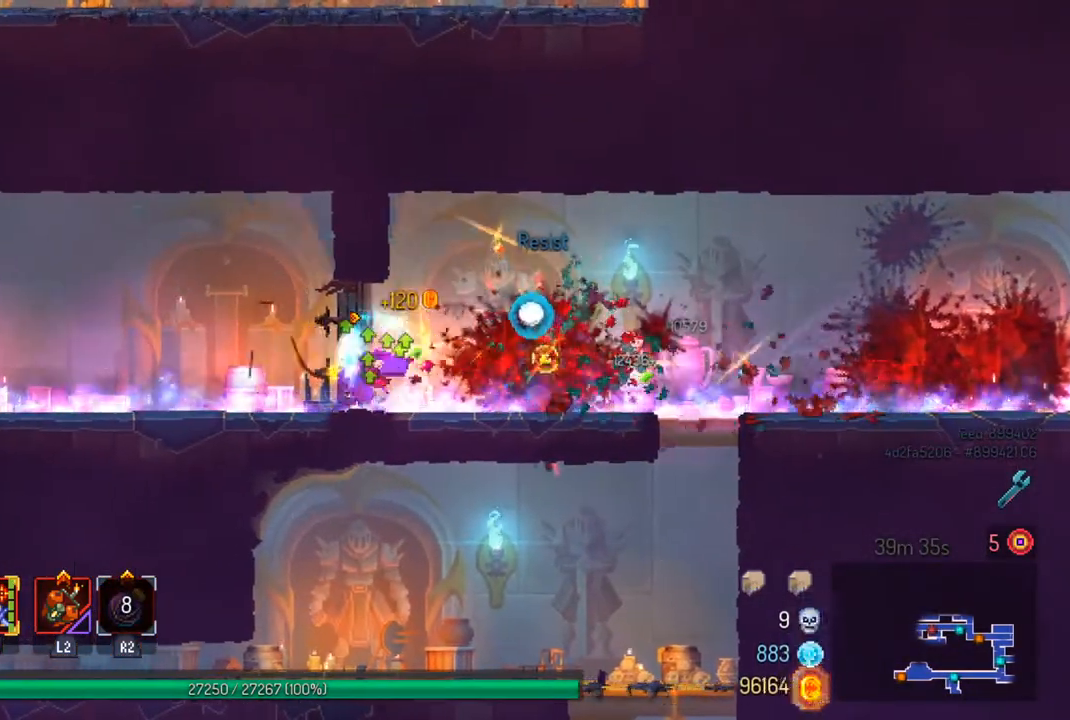
{"buttons": [], "left_stick": "left", "right_stick": "center", "events": [[100, "CIRCLE", "up"]]}
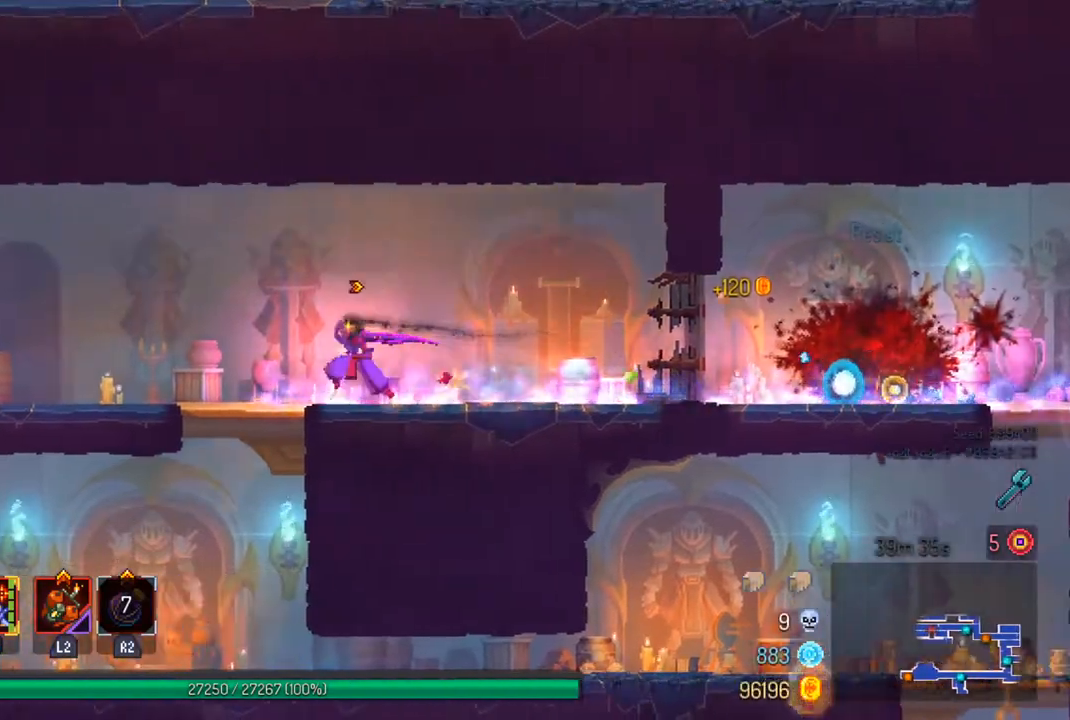
{"buttons": [], "left_stick": "left", "right_stick": "center", "events": []}
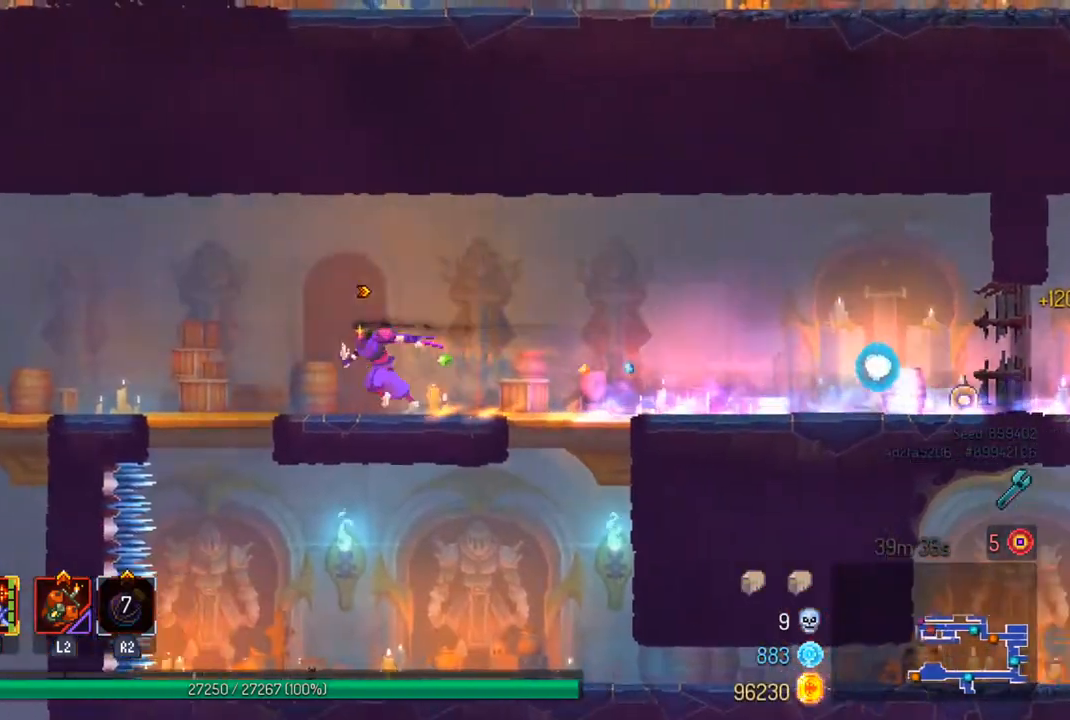
{"buttons": [], "left_stick": "right", "right_stick": "center", "events": [[100, "left_stick", "center"], [167, "left_stick", "right"]]}
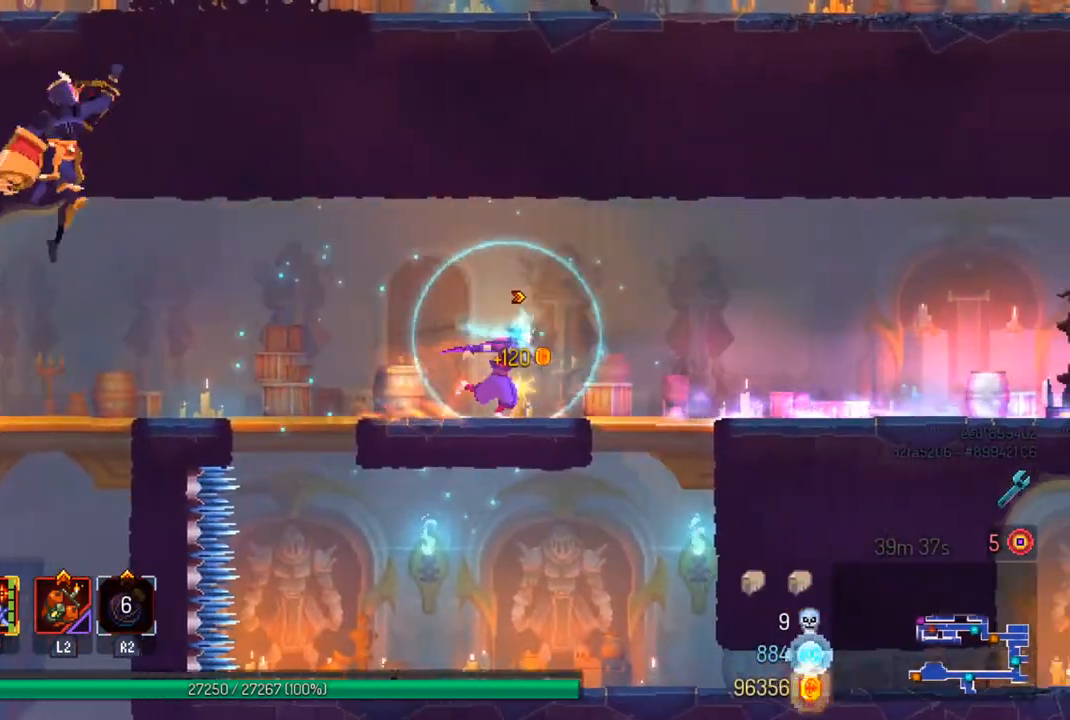
{"buttons": [], "left_stick": "down", "right_stick": "center", "events": [[267, "CROSS", "down"], [267, "left_stick", "down"], [333, "CROSS", "up"], [400, "CROSS", "down"], [500, "CROSS", "up"]]}
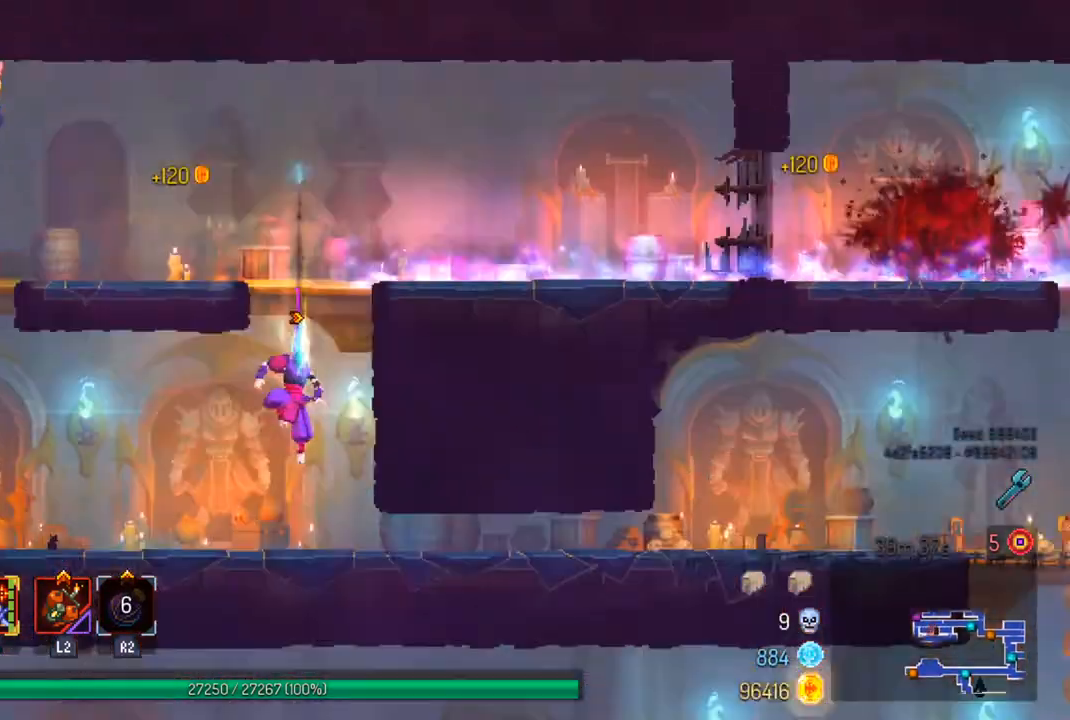
{"buttons": [], "left_stick": "center", "right_stick": "center", "events": [[167, "left_stick", "center"]]}
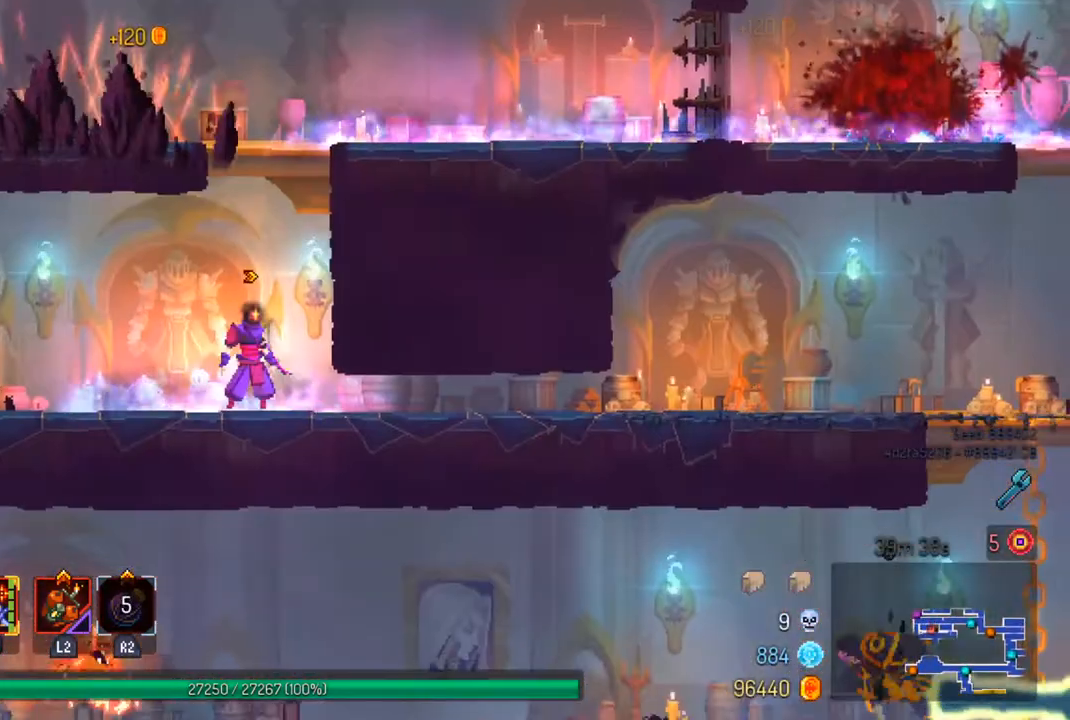
{"buttons": [], "left_stick": "center", "right_stick": "center", "events": []}
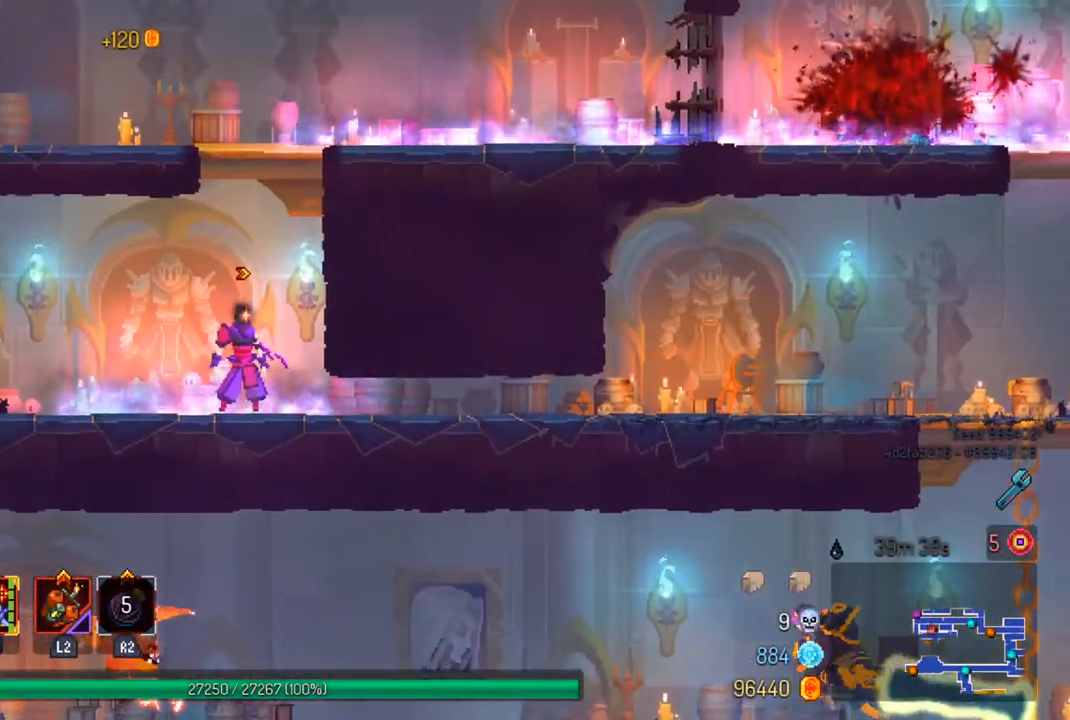
{"buttons": [], "left_stick": "center", "right_stick": "center", "events": []}
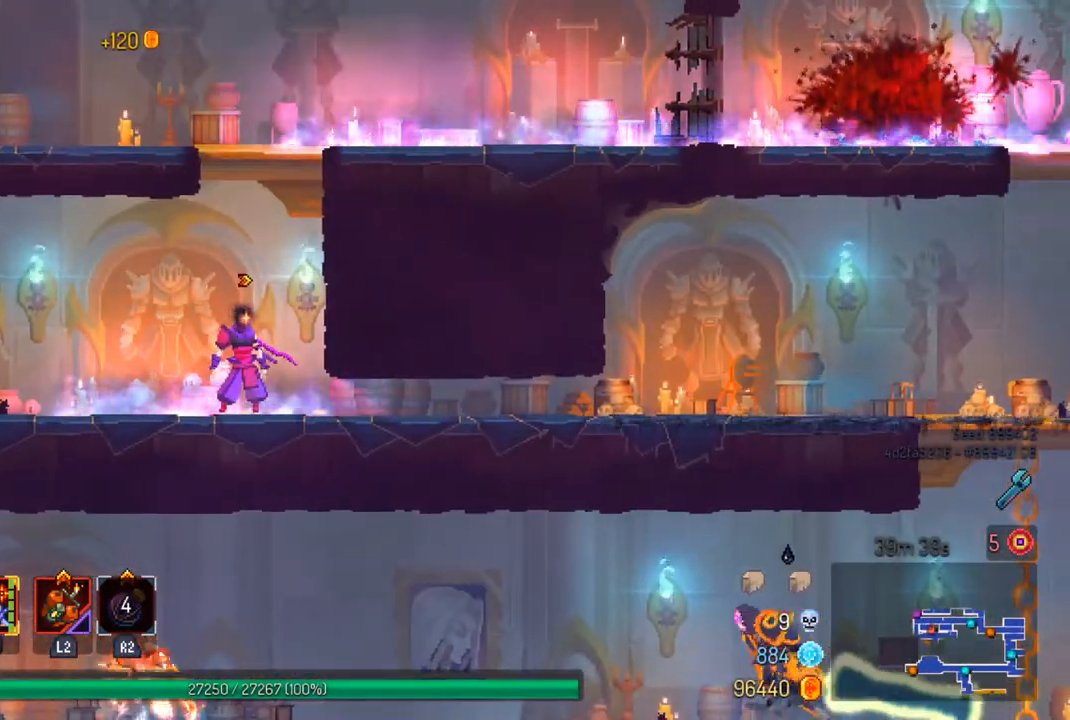
{"buttons": ["SQUARE"], "left_stick": "left", "right_stick": "center", "events": [[400, "left_stick", "left"], [433, "SQUARE", "down"]]}
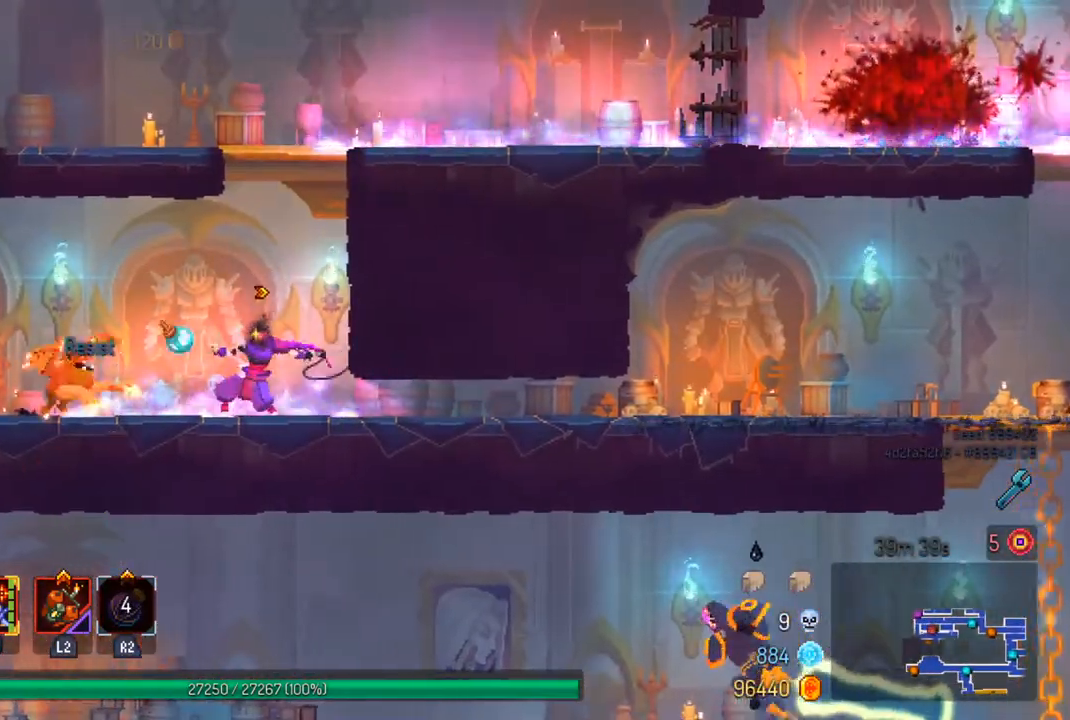
{"buttons": [], "left_stick": "center", "right_stick": "center", "events": [[33, "SQUARE", "up"], [67, "left_stick", "center"], [100, "SQUARE", "down"], [200, "SQUARE", "up"], [267, "SQUARE", "down"], [400, "SQUARE", "up"]]}